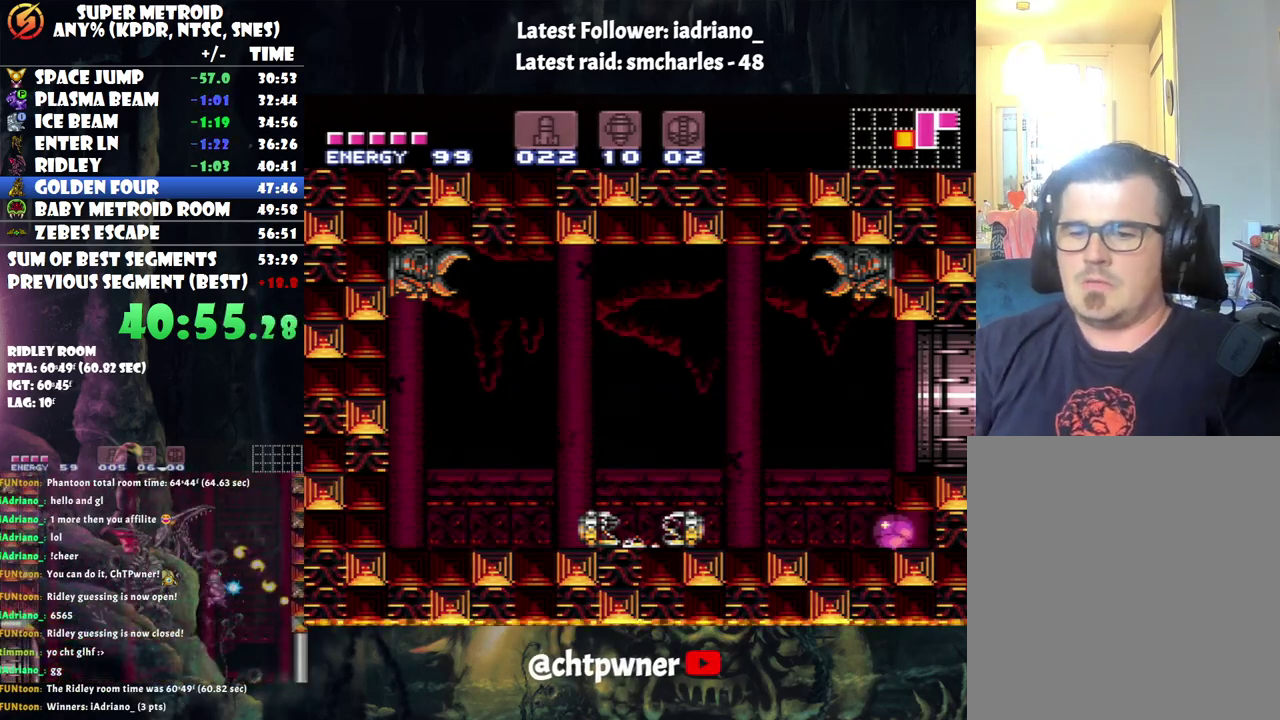
Gameplay with a controller (Nintendo layout); each line is a JSON object with the inputs held at the frame after it. "events" lists button and stick changes between this image and that frame as [ms after this image, input, new state], when the widget could be followed in between. Not read: L3 R3.
{"buttons": [], "events": [[167, "DPAD_LEFT", "up"], [200, "DPAD_UP", "down"], [250, "DPAD_LEFT", "down"], [333, "DPAD_UP", "up"], [483, "DPAD_LEFT", "up"]]}
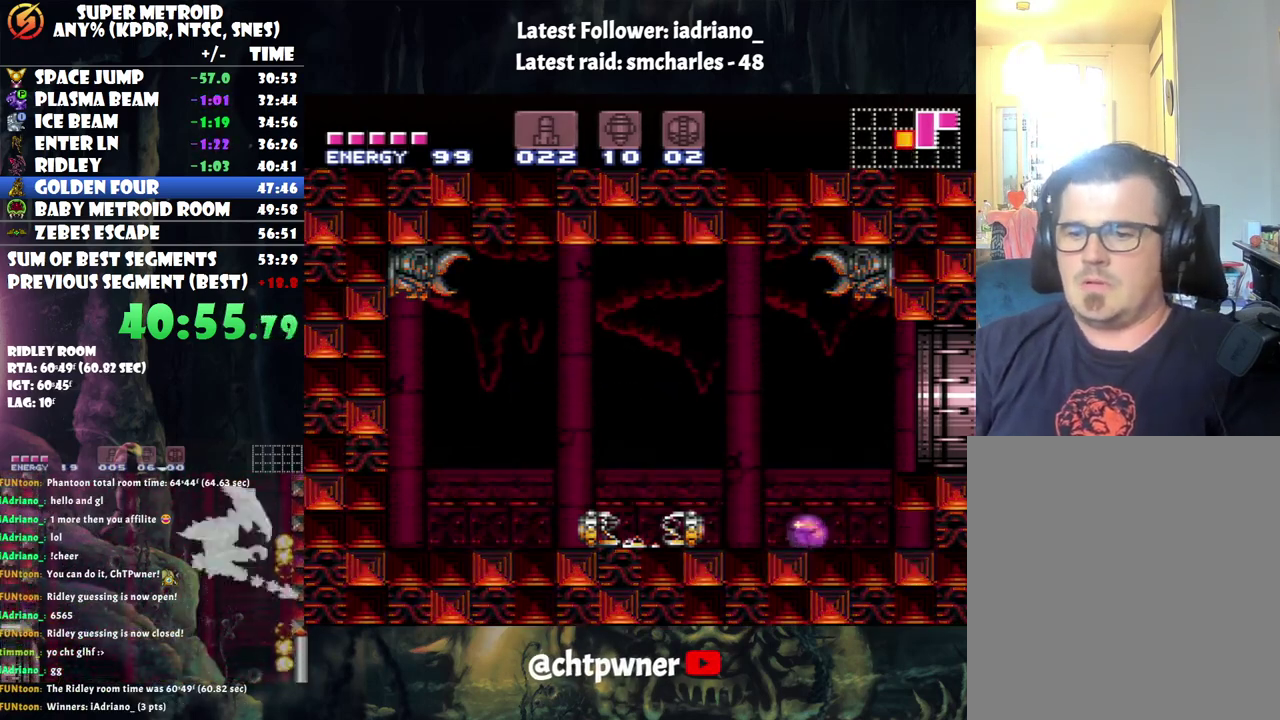
{"buttons": ["DPAD_RIGHT"], "events": [[100, "DPAD_UP", "down"], [183, "DPAD_UP", "up"], [250, "DPAD_RIGHT", "down"]]}
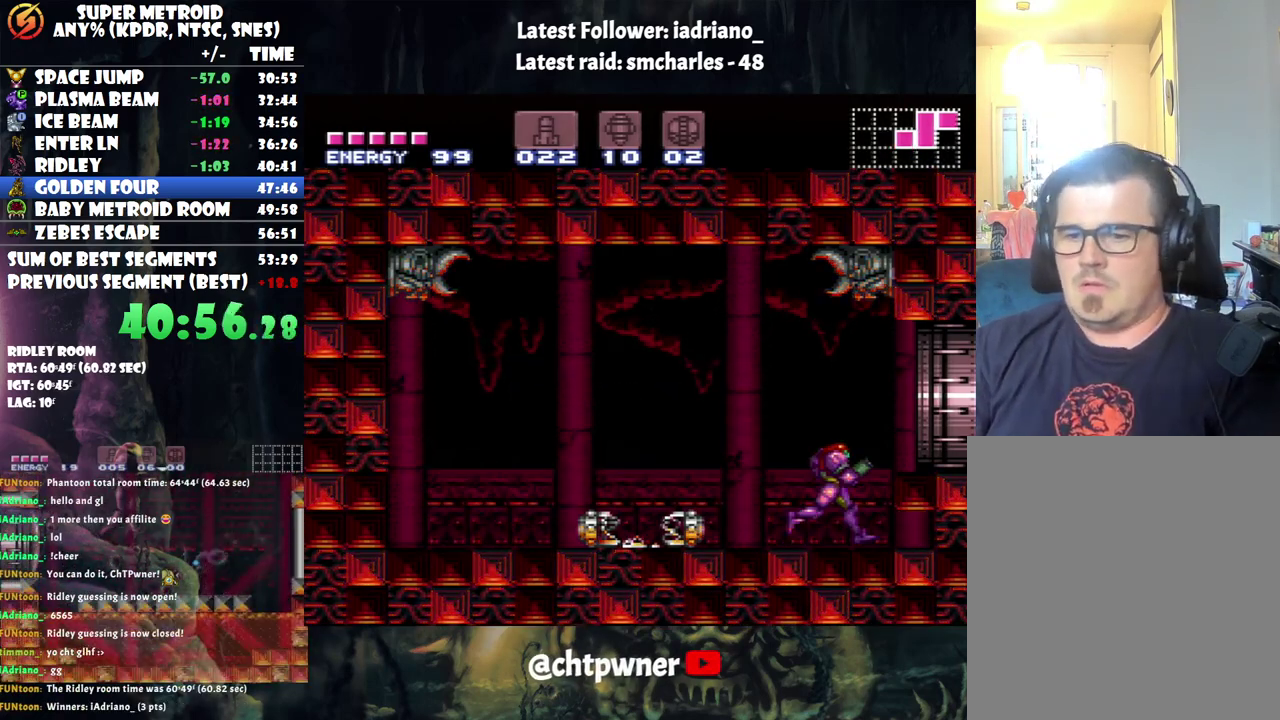
{"buttons": [], "events": [[150, "DPAD_RIGHT", "up"], [200, "B", "down"], [350, "DPAD_RIGHT", "down"], [417, "B", "up"], [467, "DPAD_RIGHT", "up"]]}
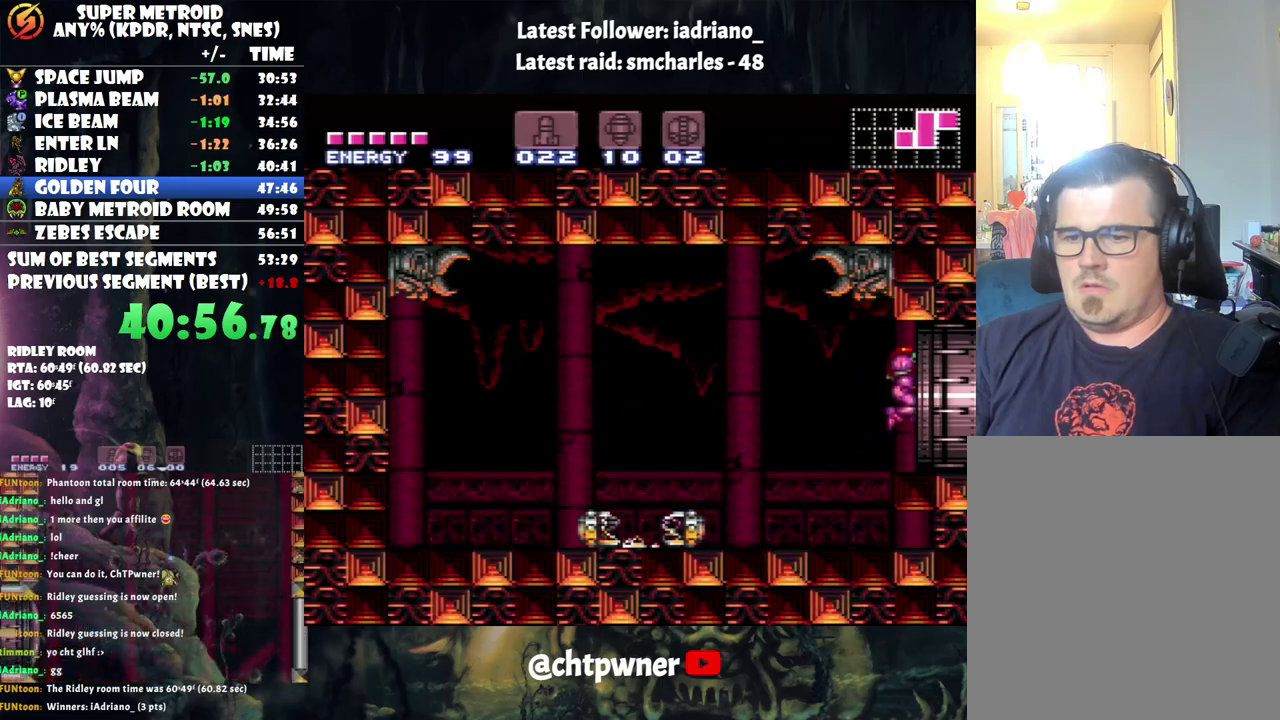
{"buttons": ["A", "B", "DPAD_RIGHT"], "events": [[67, "A", "down"], [183, "DPAD_RIGHT", "down"], [417, "B", "down"]]}
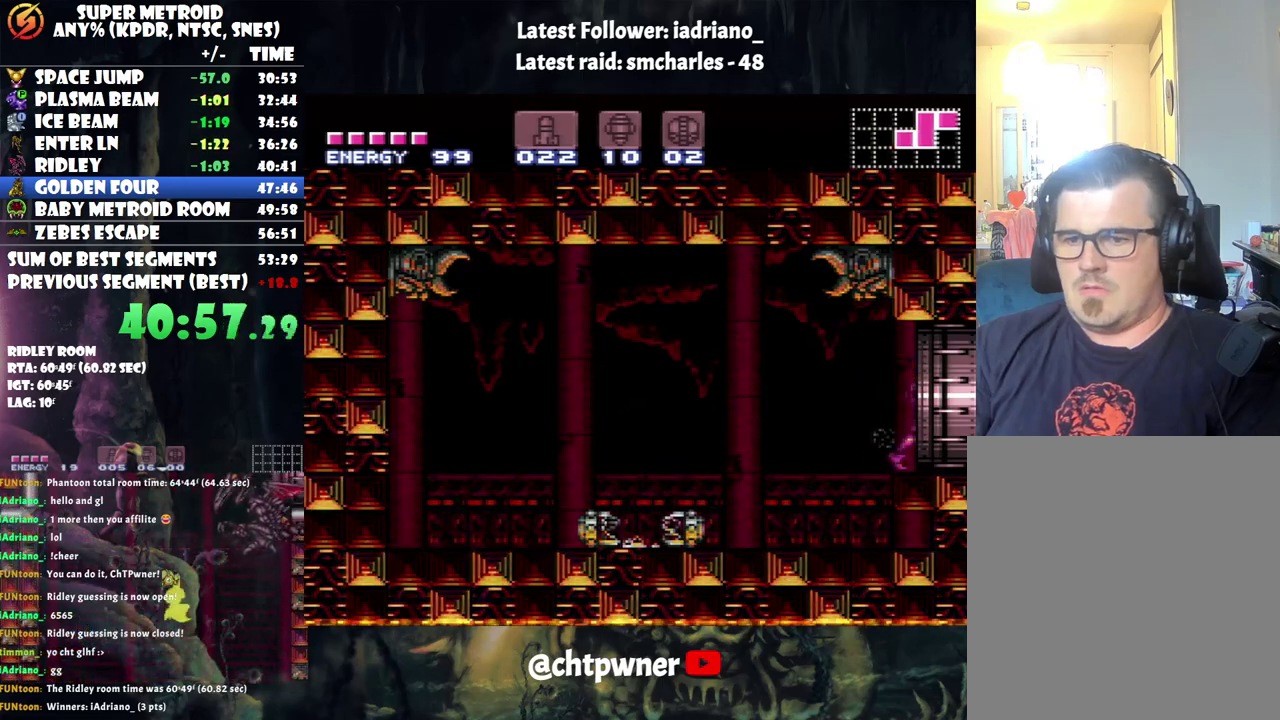
{"buttons": [], "events": [[67, "A", "up"], [250, "DPAD_RIGHT", "up"], [500, "B", "up"]]}
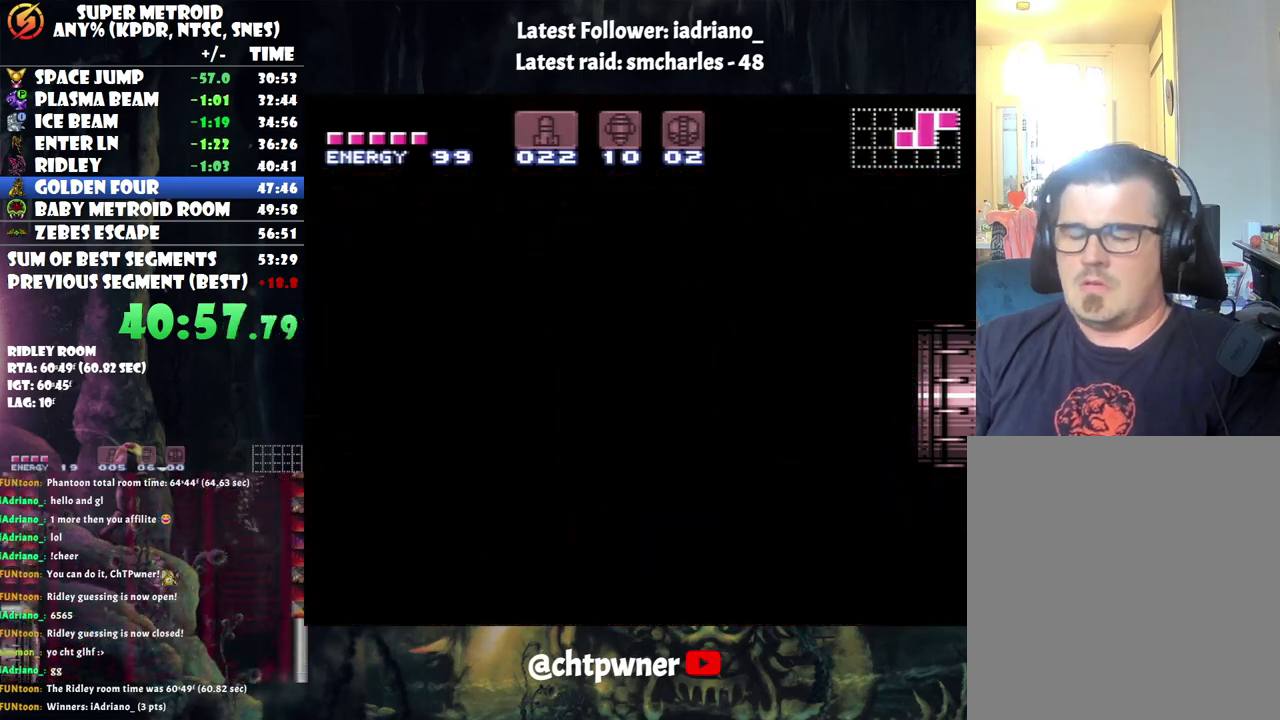
{"buttons": ["A", "DPAD_RIGHT"], "events": [[33, "A", "down"], [217, "DPAD_RIGHT", "down"]]}
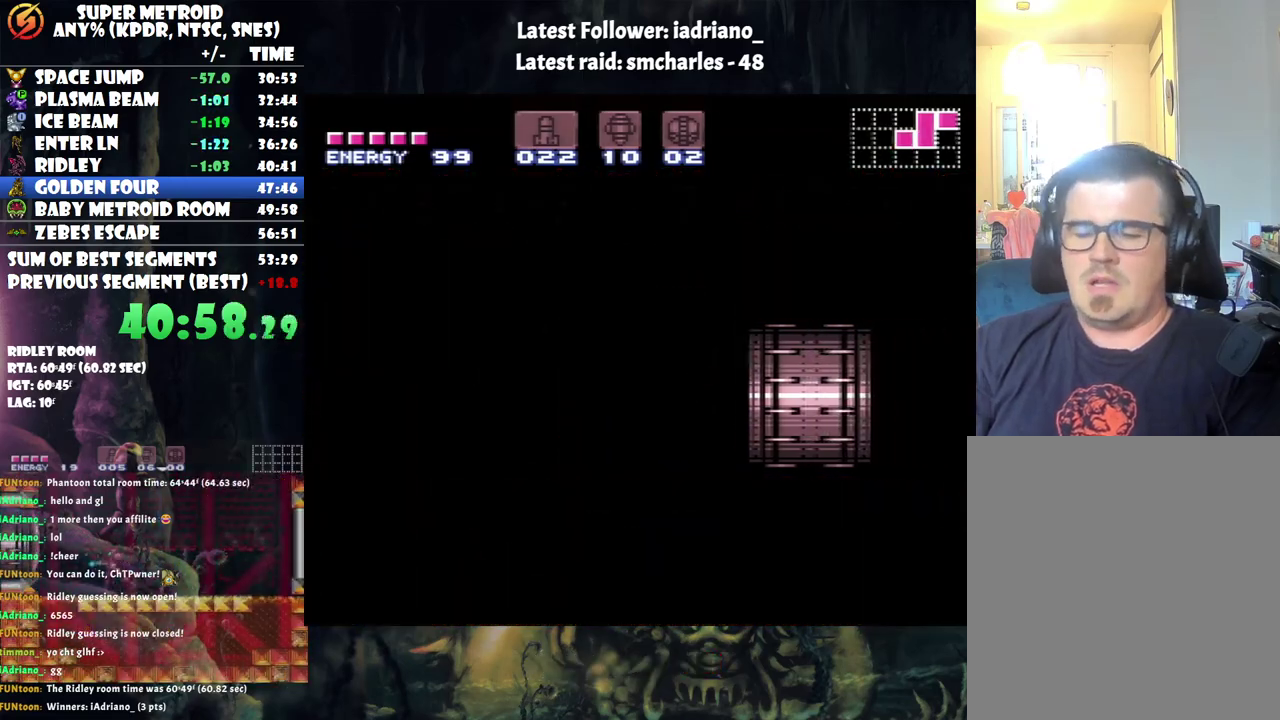
{"buttons": ["A", "DPAD_RIGHT"], "events": [[33, "B", "down"], [167, "B", "up"]]}
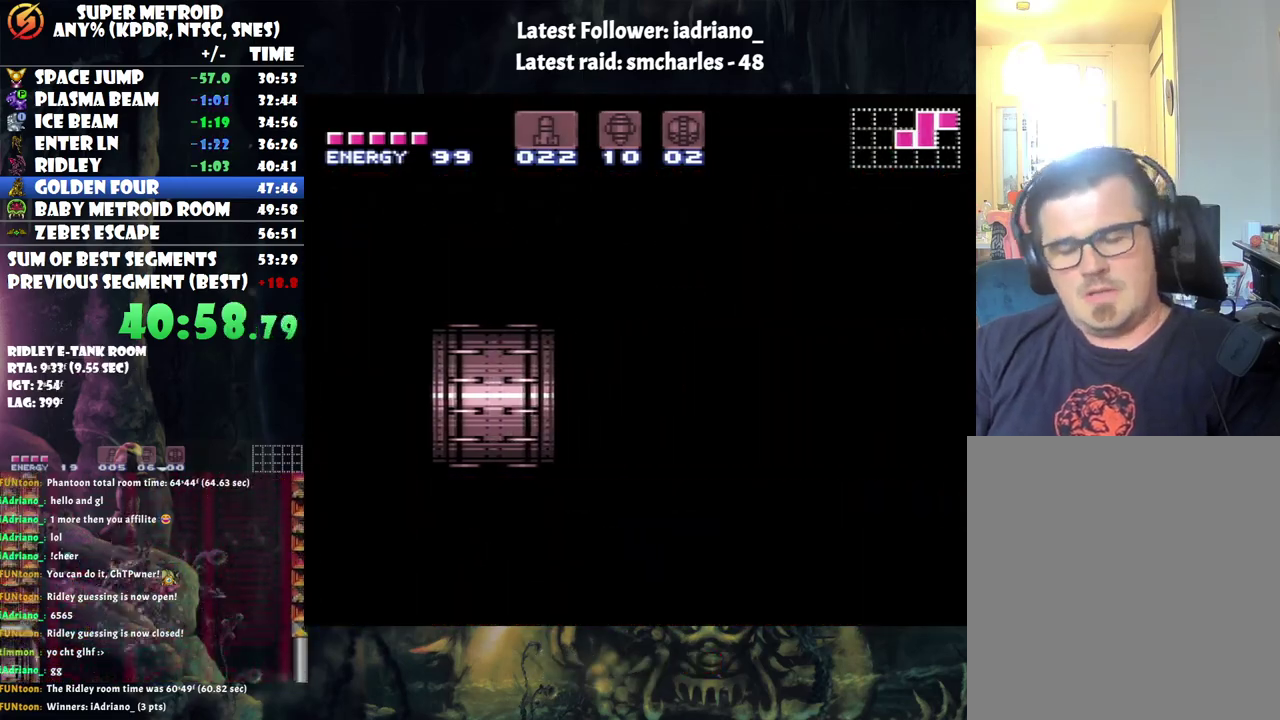
{"buttons": ["A", "DPAD_RIGHT"], "events": []}
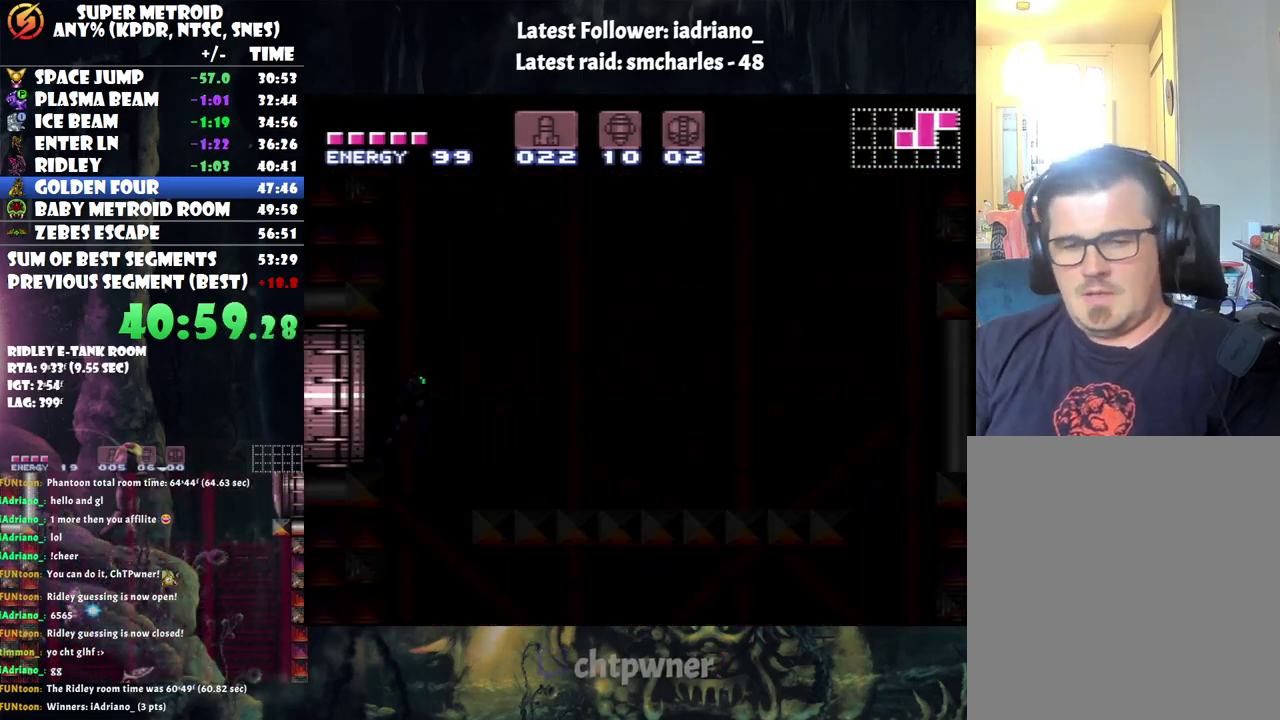
{"buttons": ["A", "DPAD_RIGHT"], "events": []}
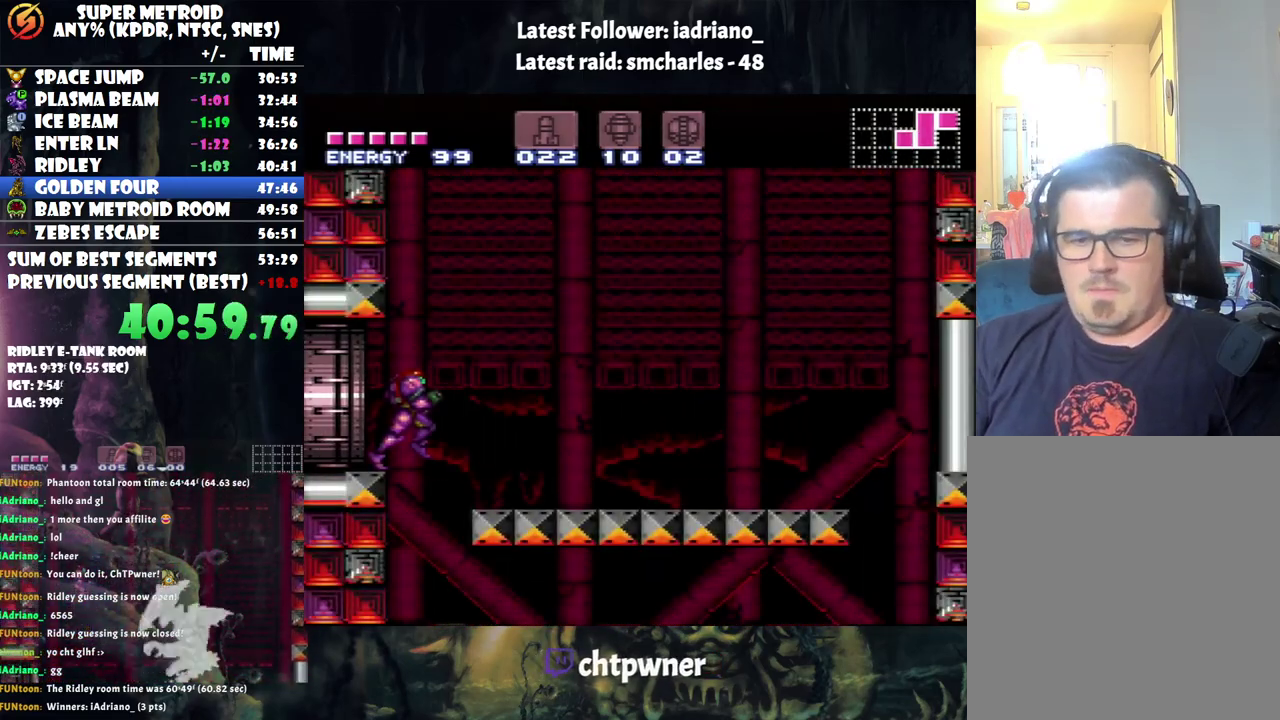
{"buttons": ["A", "B", "DPAD_RIGHT"], "events": [[500, "B", "down"]]}
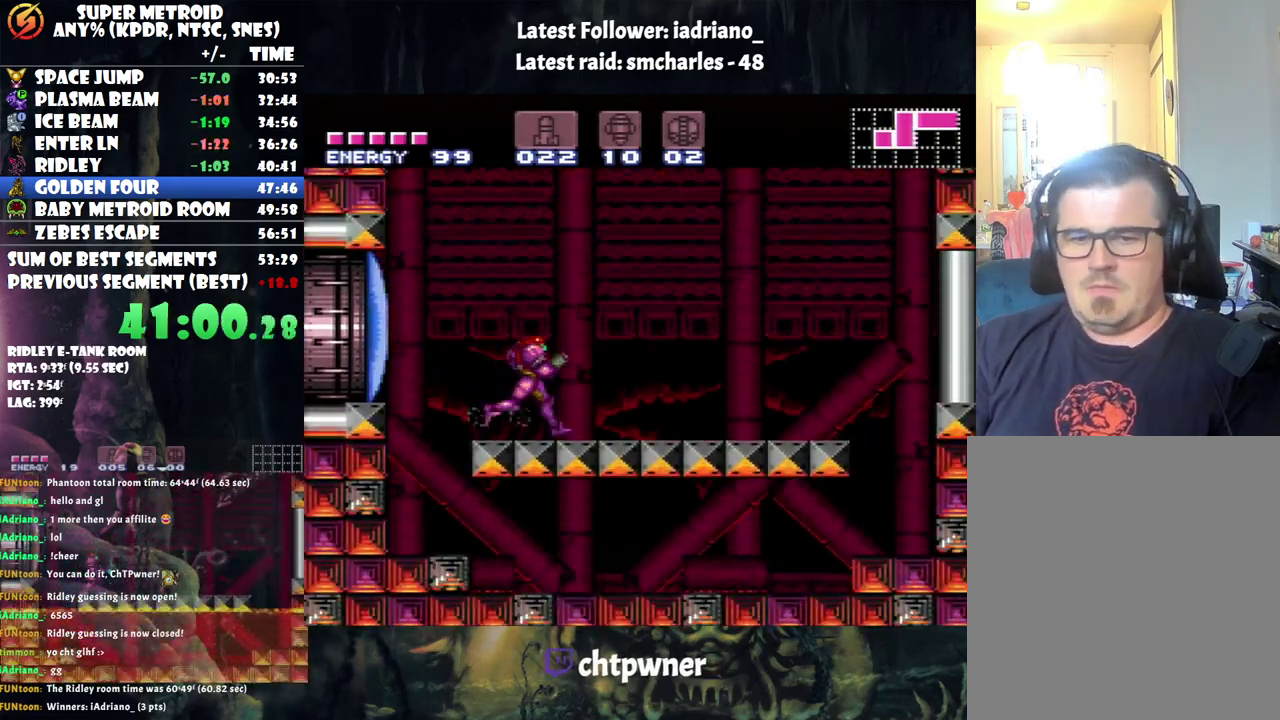
{"buttons": ["A", "B", "DPAD_RIGHT"], "events": []}
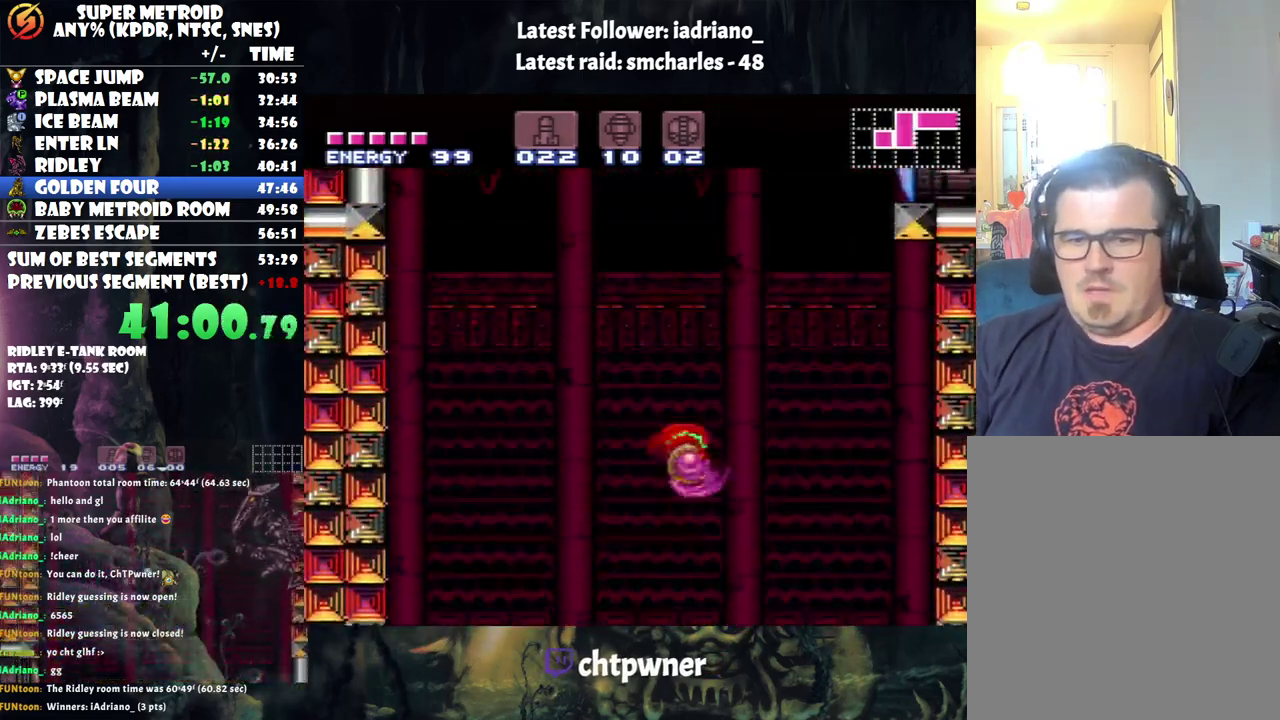
{"buttons": ["B"], "events": [[17, "B", "up"], [33, "A", "up"], [417, "DPAD_RIGHT", "up"], [483, "B", "down"]]}
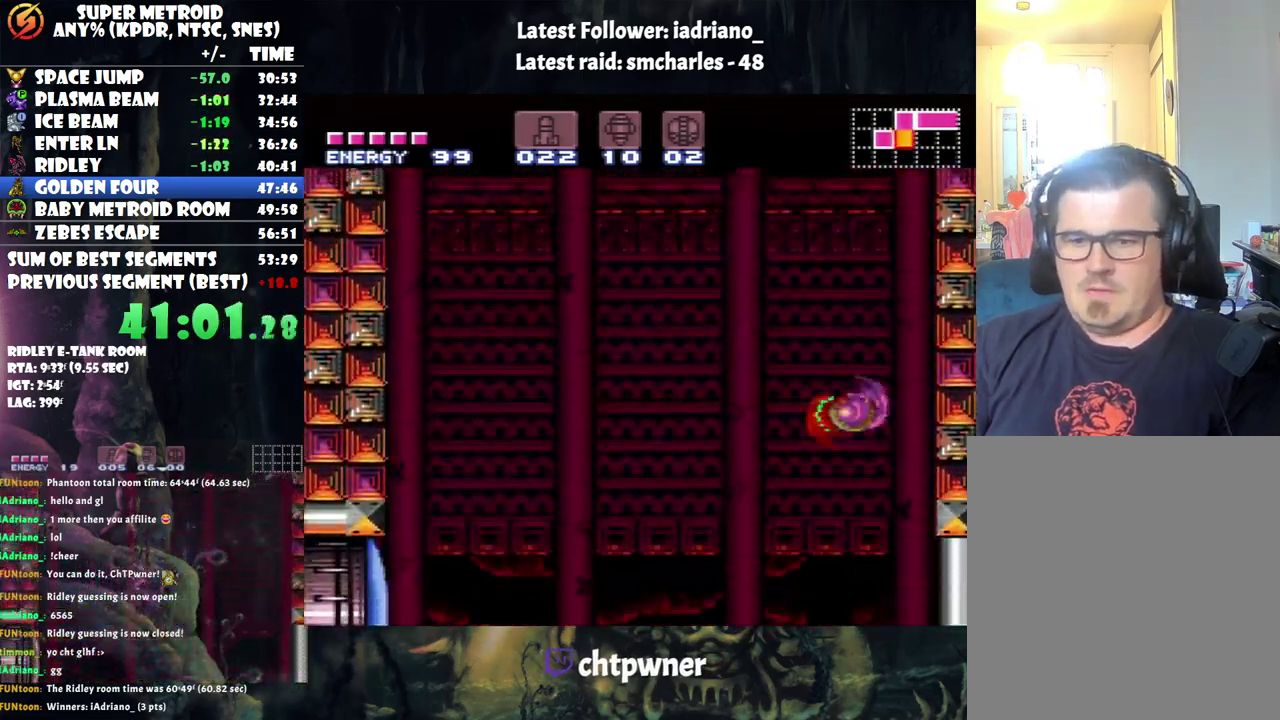
{"buttons": ["B", "DPAD_RIGHT"], "events": [[17, "DPAD_LEFT", "down"], [283, "DPAD_LEFT", "up"], [383, "DPAD_RIGHT", "down"]]}
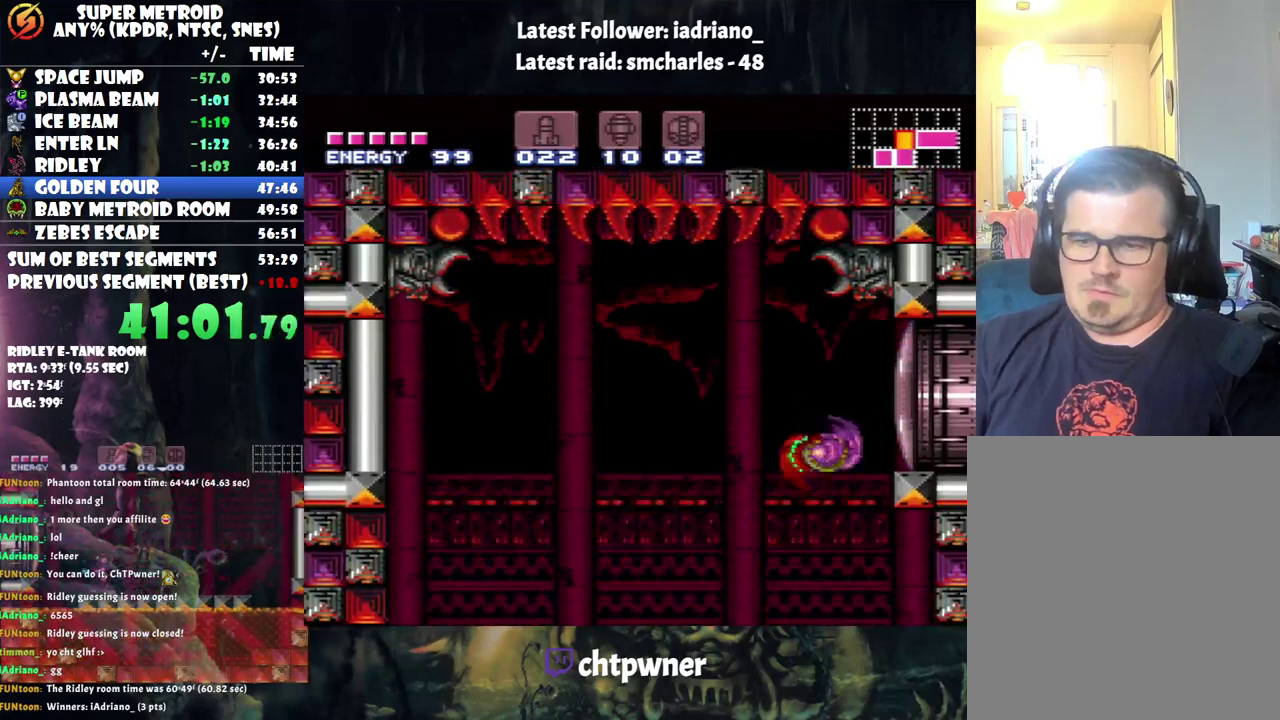
{"buttons": ["A", "DPAD_RIGHT"], "events": [[167, "Y", "down"], [283, "Y", "up"], [383, "B", "up"], [500, "A", "down"]]}
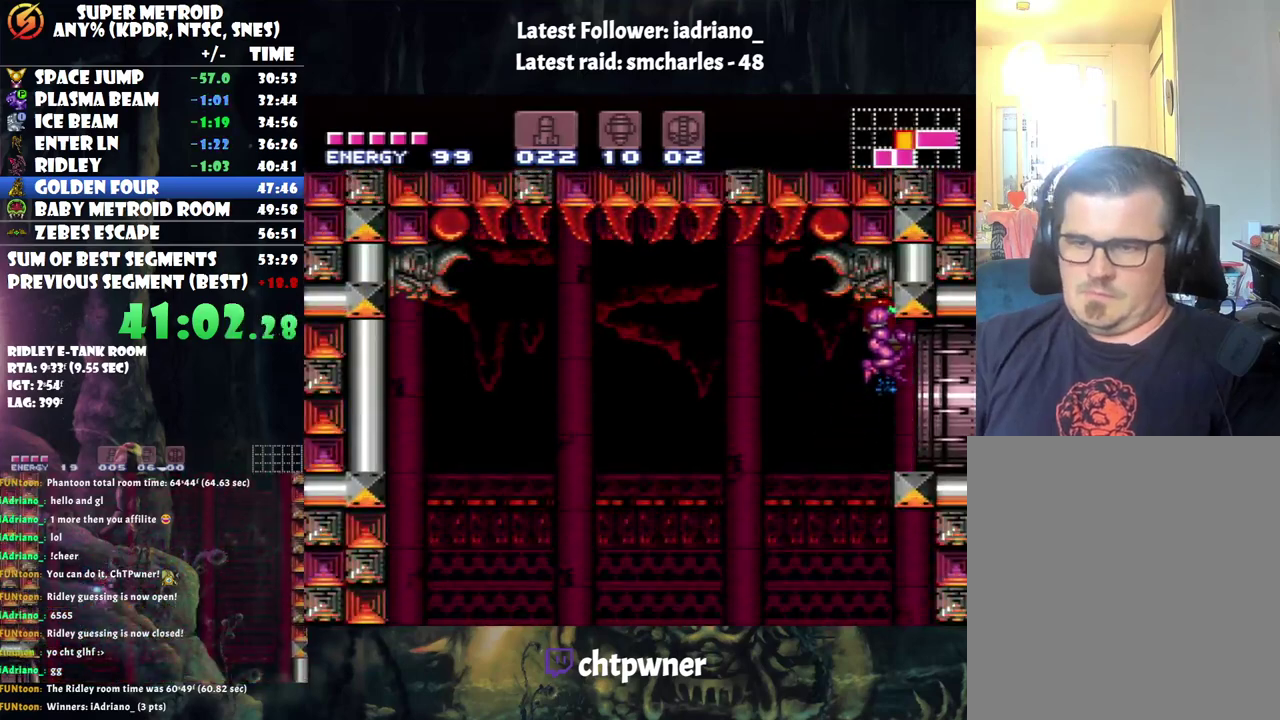
{"buttons": ["A", "DPAD_RIGHT"], "events": []}
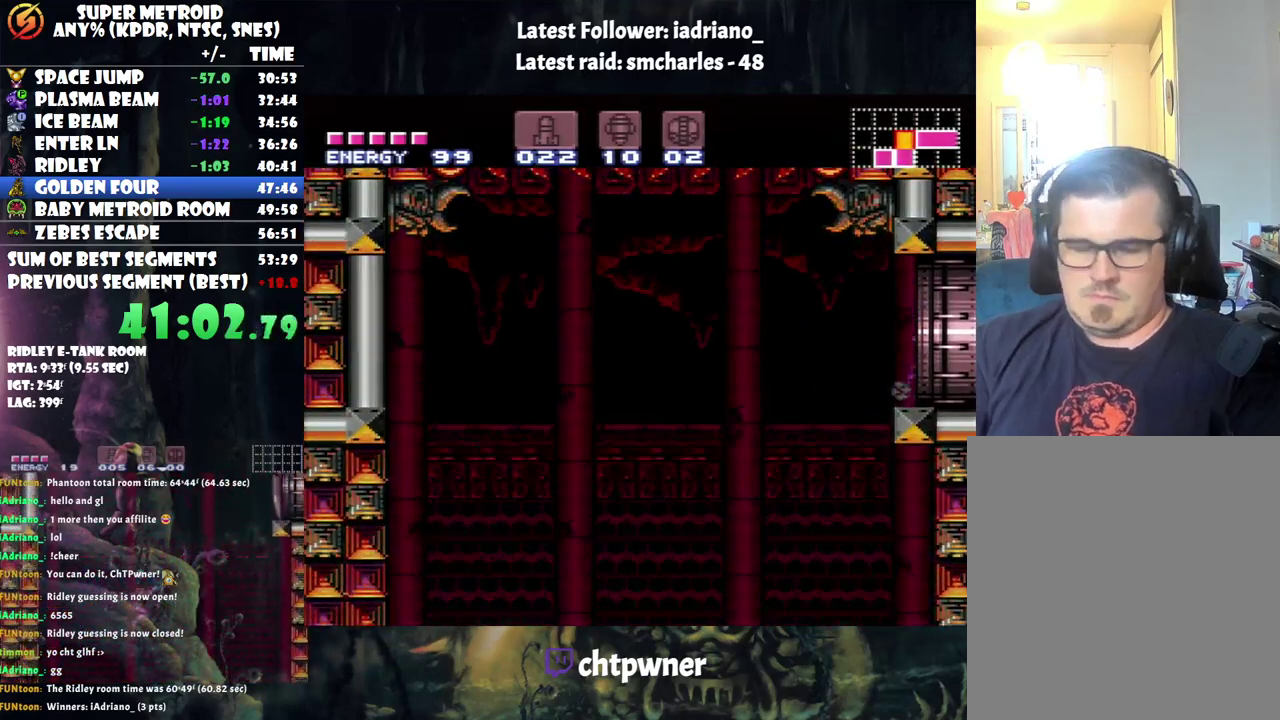
{"buttons": ["A"], "events": [[500, "DPAD_RIGHT", "up"]]}
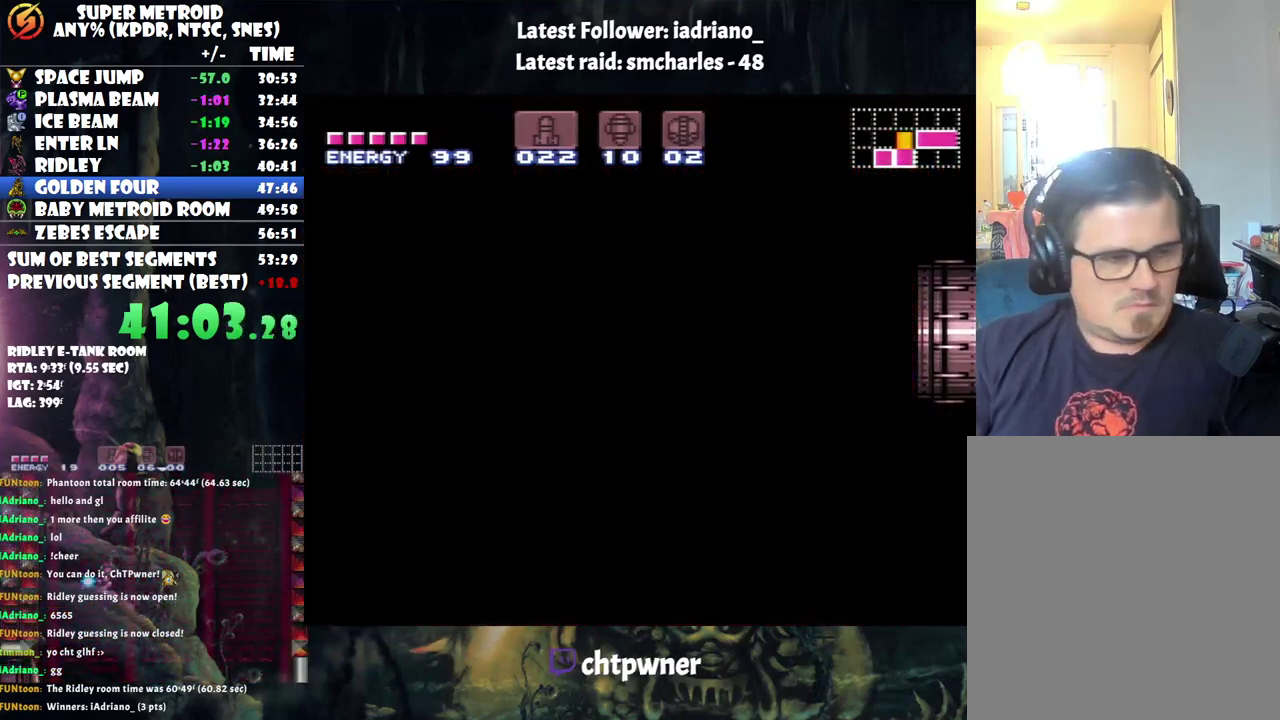
{"buttons": ["R1"], "events": [[67, "A", "up"], [283, "R1", "down"]]}
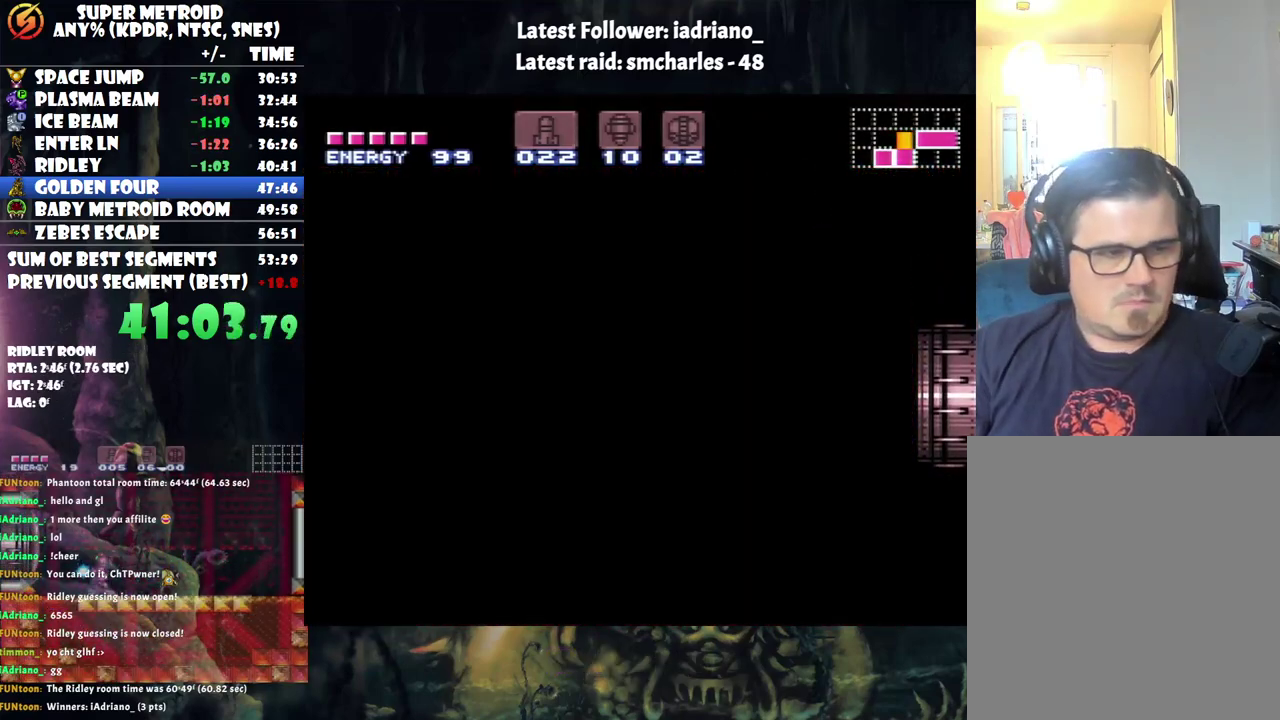
{"buttons": ["R1"], "events": []}
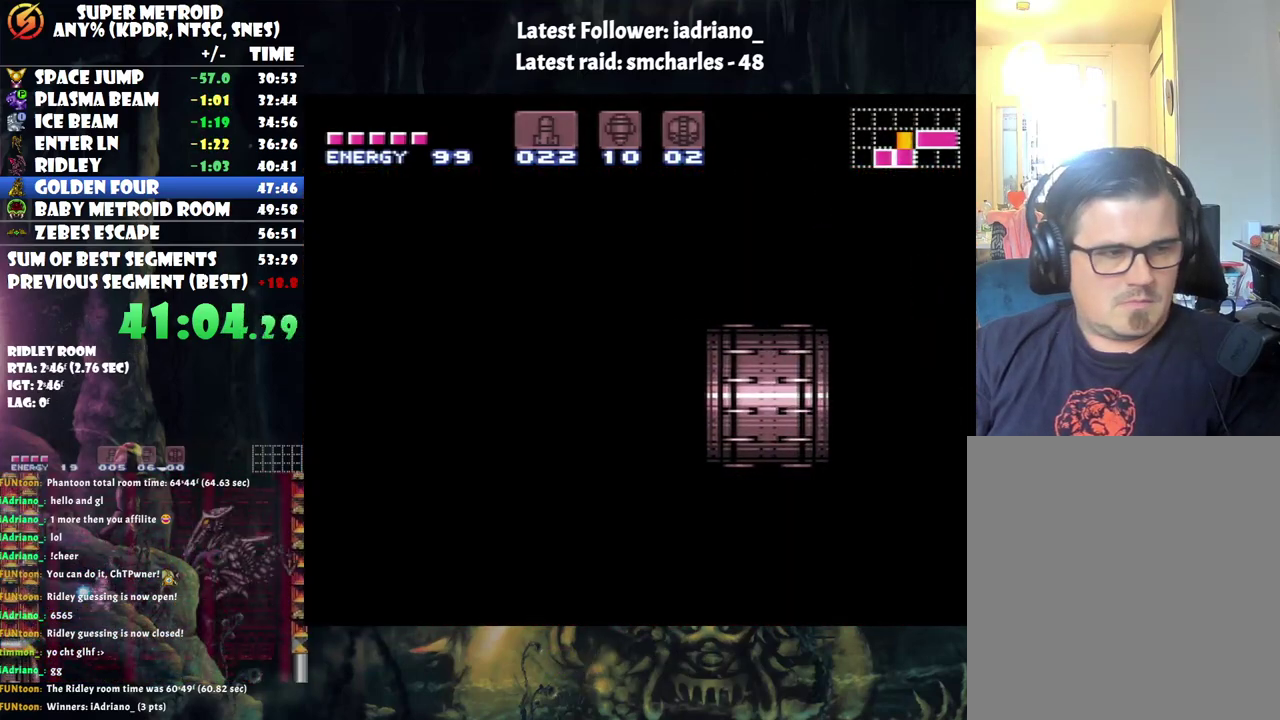
{"buttons": ["R1"], "events": []}
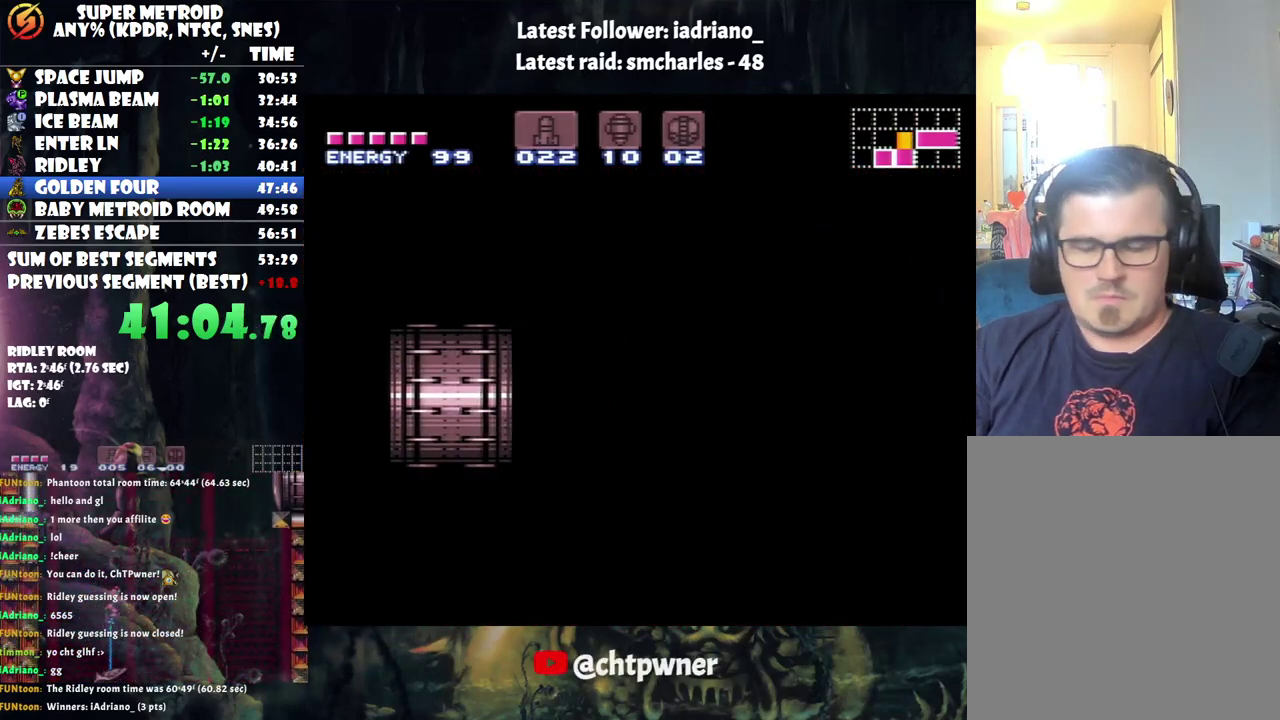
{"buttons": ["R1"], "events": []}
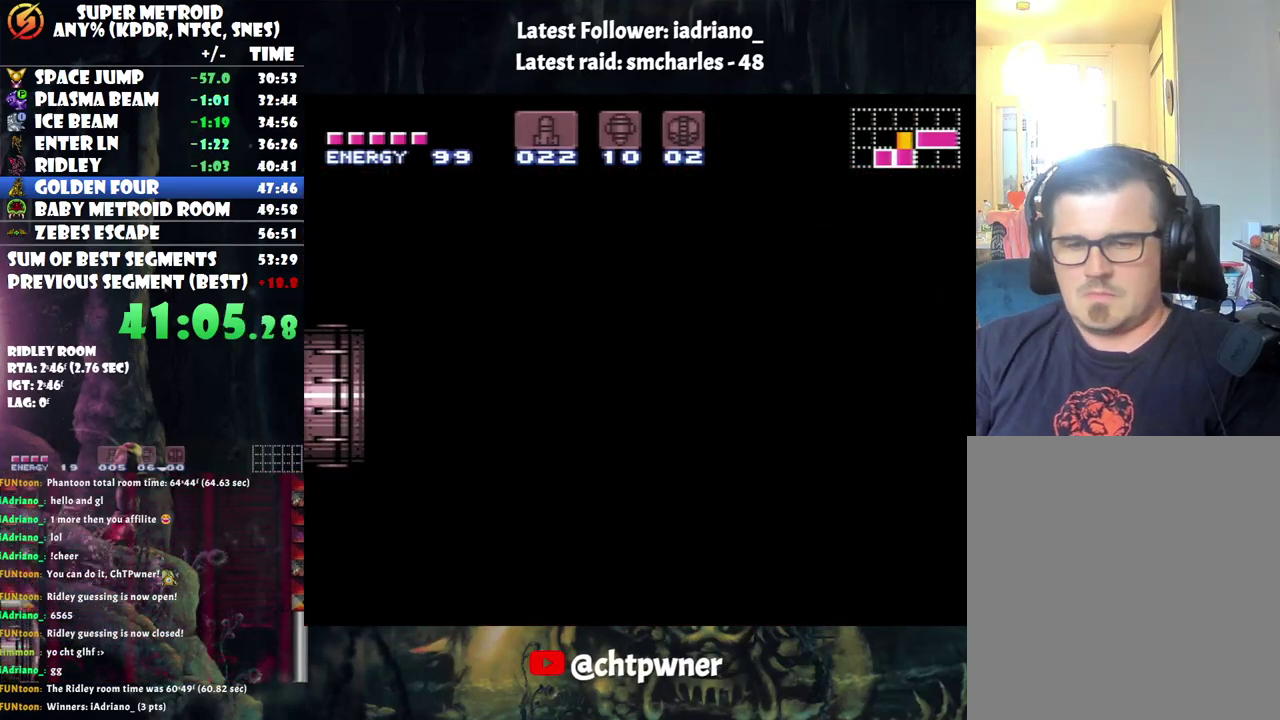
{"buttons": [], "events": [[83, "R1", "up"]]}
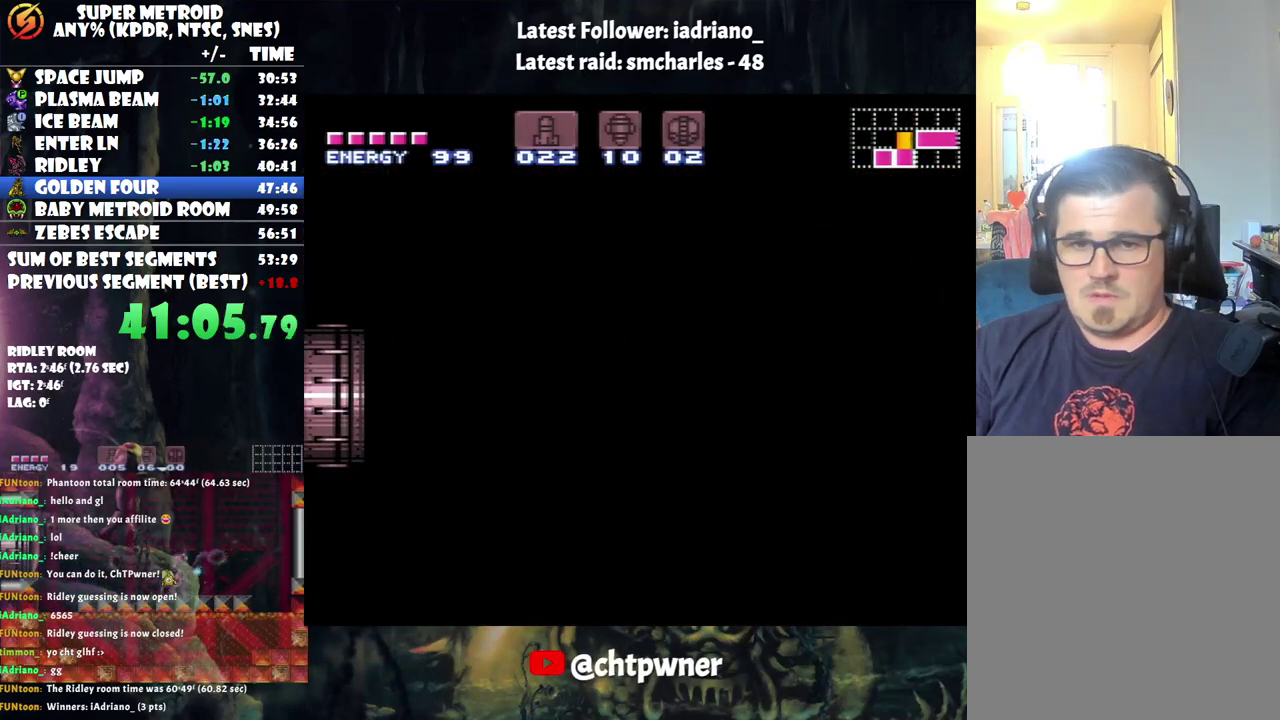
{"buttons": [], "events": []}
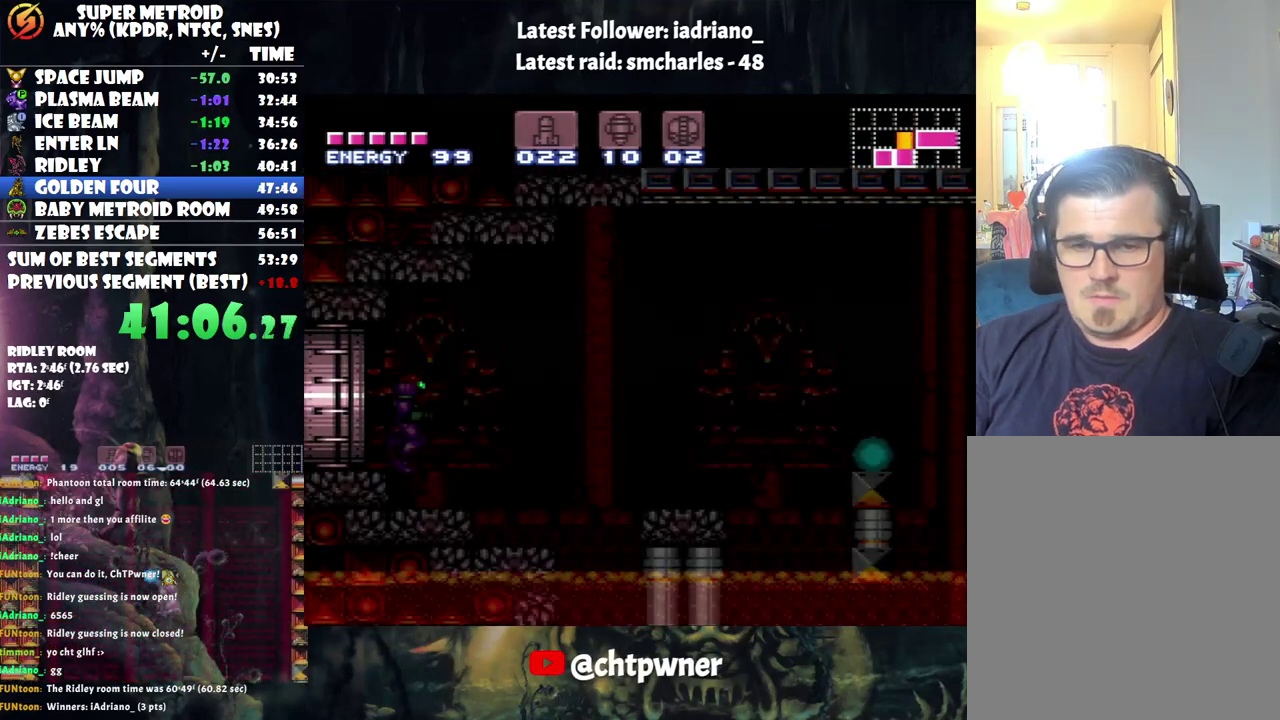
{"buttons": ["A", "DPAD_LEFT"], "events": [[217, "A", "down"], [217, "DPAD_LEFT", "down"]]}
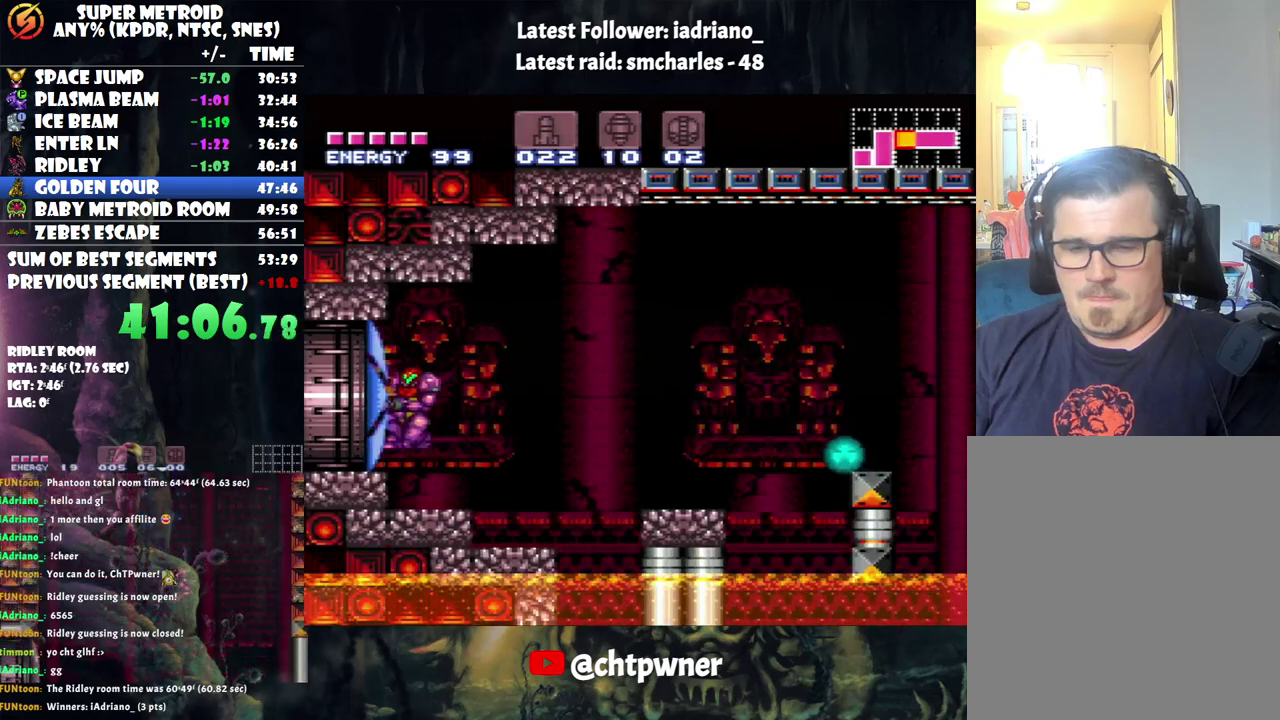
{"buttons": ["A", "B", "DPAD_RIGHT"], "events": [[33, "DPAD_LEFT", "up"], [133, "DPAD_RIGHT", "down"], [467, "B", "down"]]}
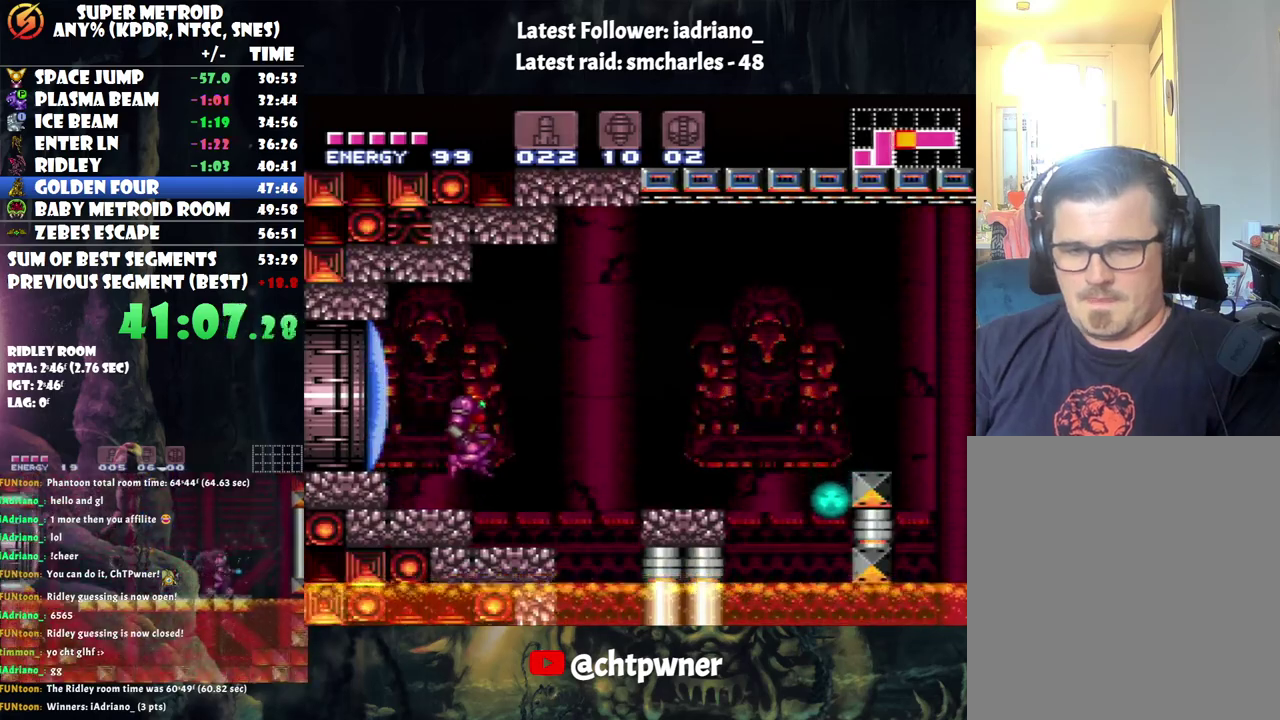
{"buttons": ["DPAD_RIGHT"], "events": [[250, "B", "up"], [283, "A", "up"]]}
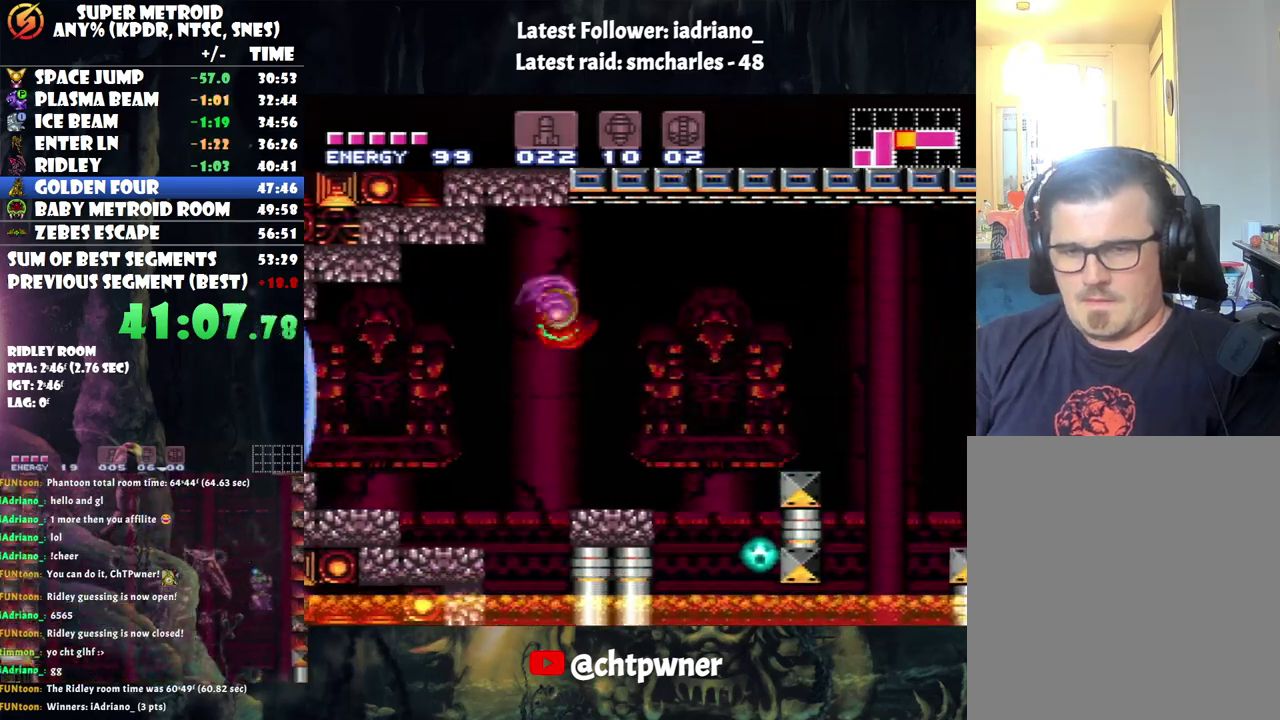
{"buttons": ["DPAD_RIGHT"], "events": [[183, "B", "down"], [350, "B", "up"]]}
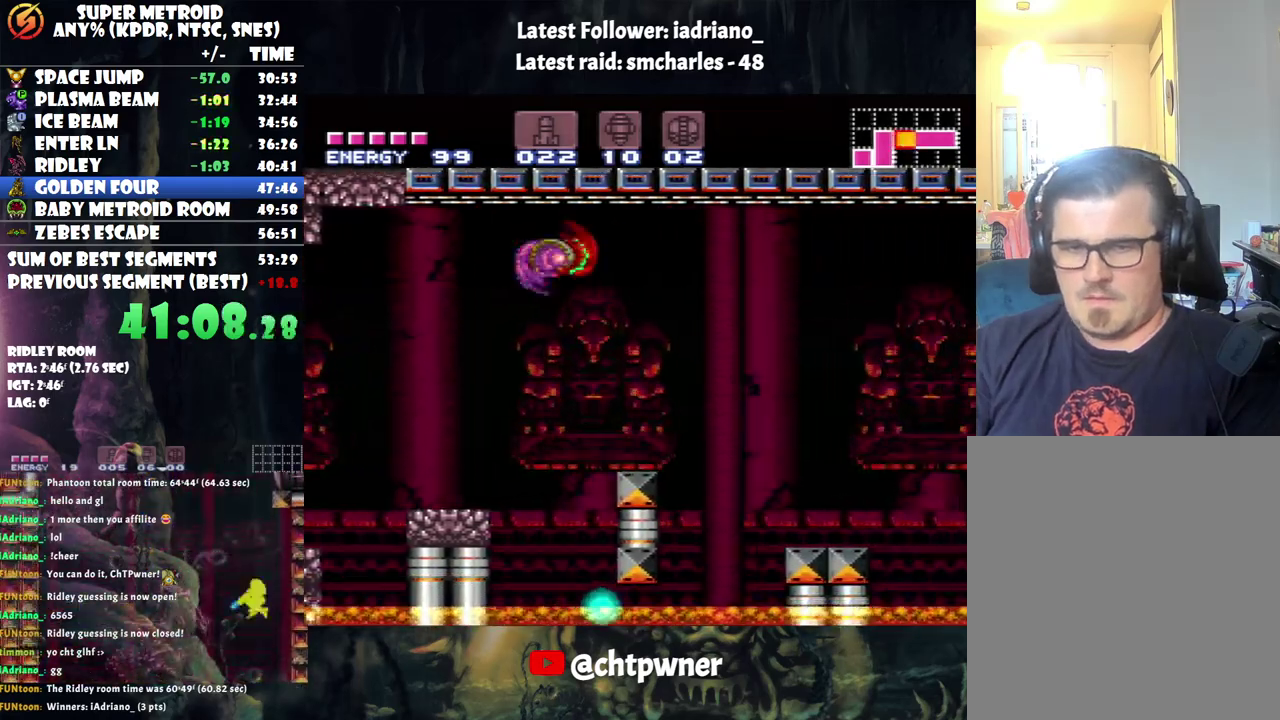
{"buttons": ["DPAD_RIGHT"], "events": [[333, "B", "down"], [450, "B", "up"]]}
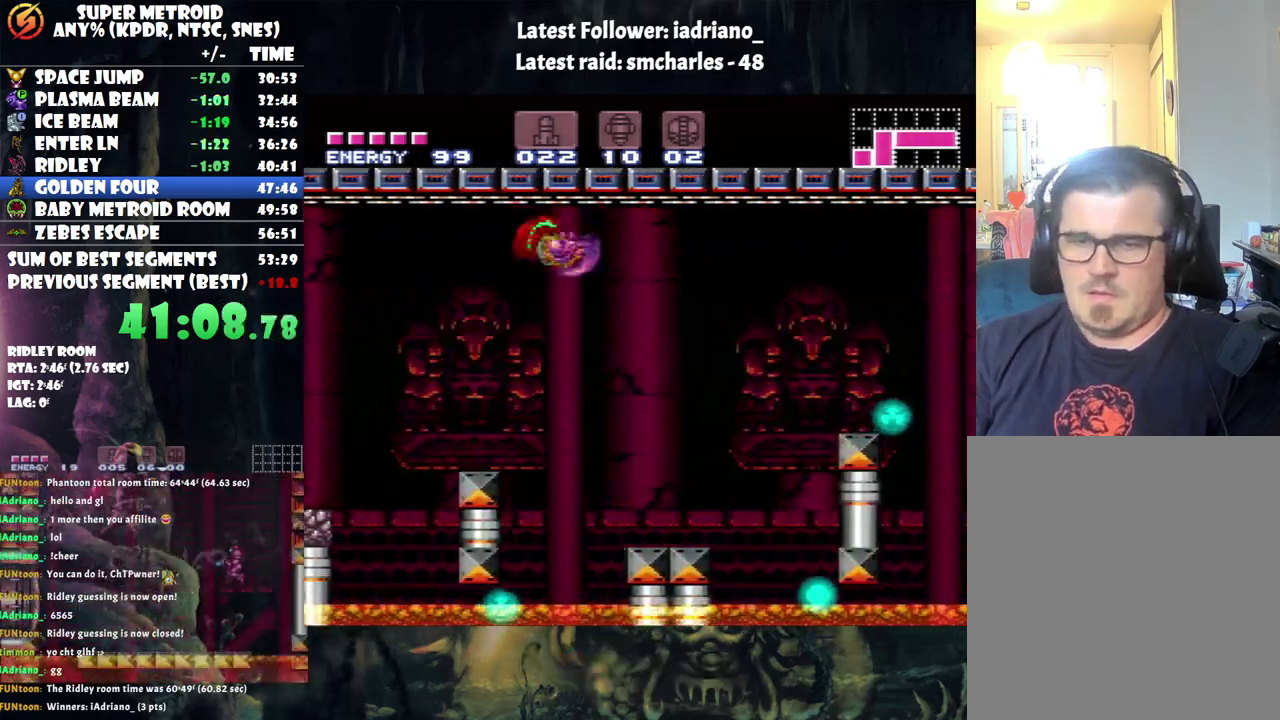
{"buttons": ["B", "DPAD_RIGHT"], "events": [[433, "B", "down"]]}
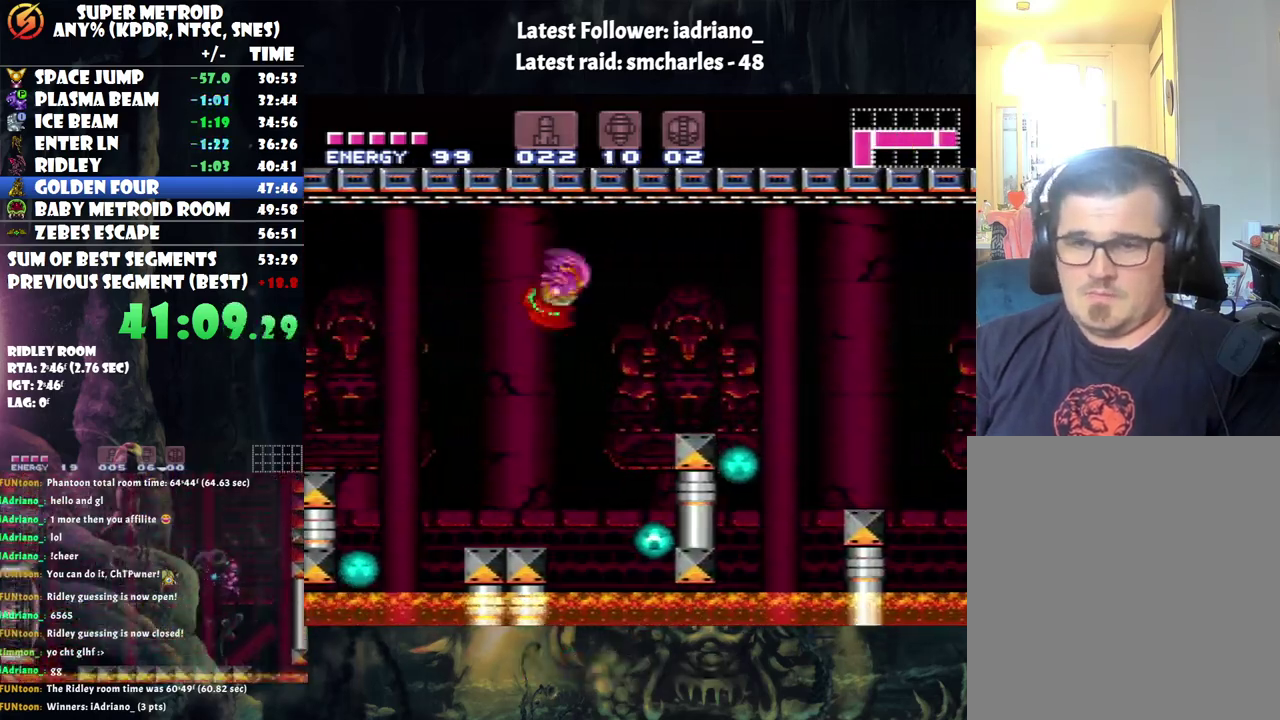
{"buttons": ["DPAD_RIGHT"], "events": [[100, "B", "up"]]}
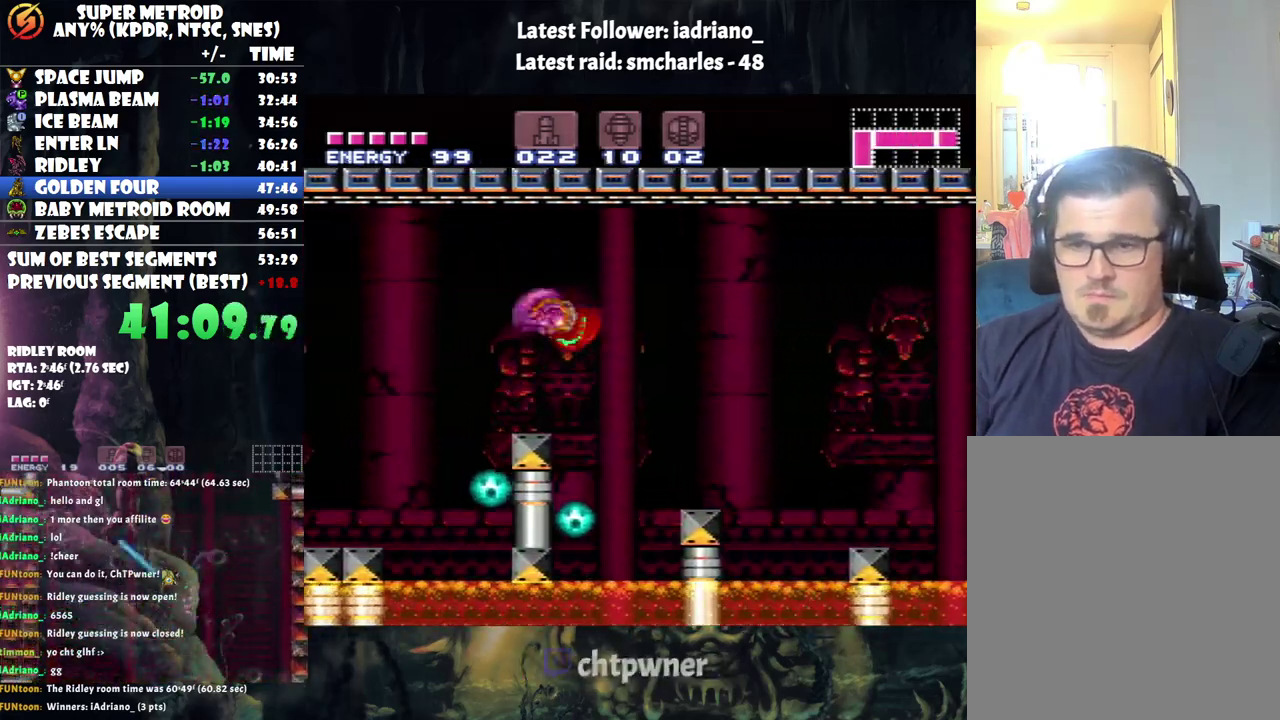
{"buttons": ["DPAD_RIGHT"], "events": [[33, "B", "down"], [183, "B", "up"]]}
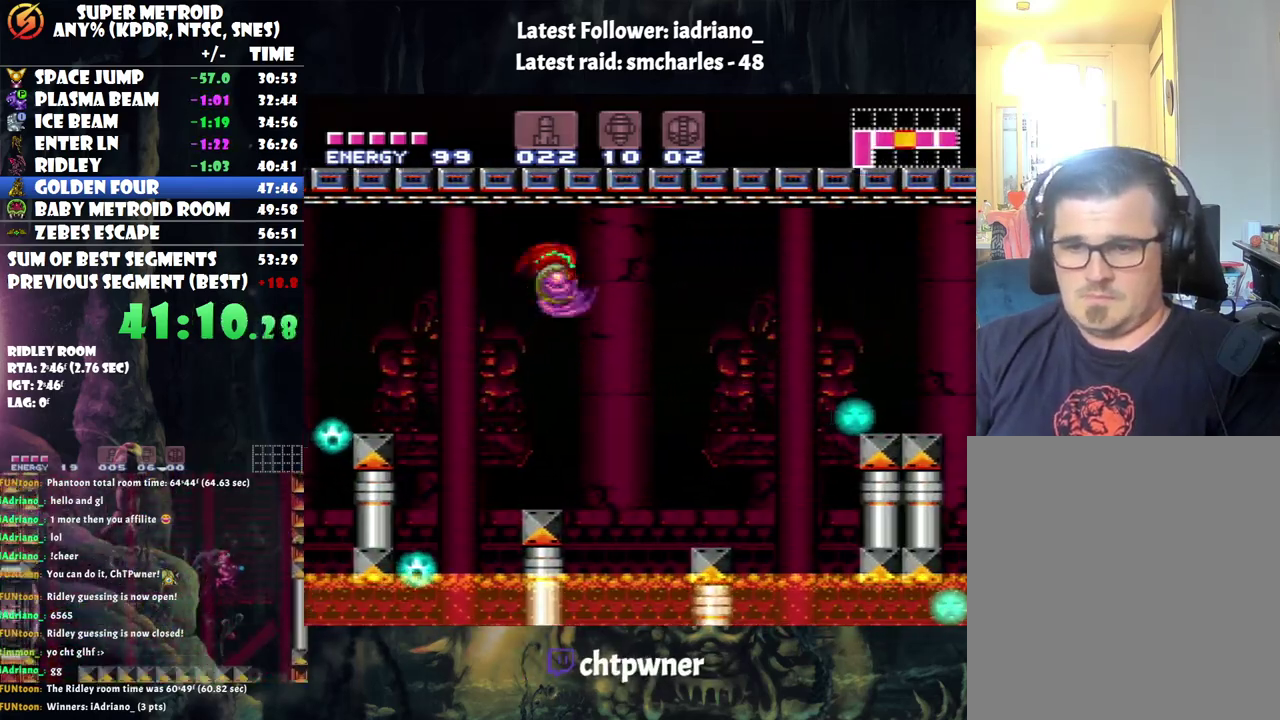
{"buttons": ["DPAD_RIGHT"], "events": [[150, "B", "down"], [283, "B", "up"]]}